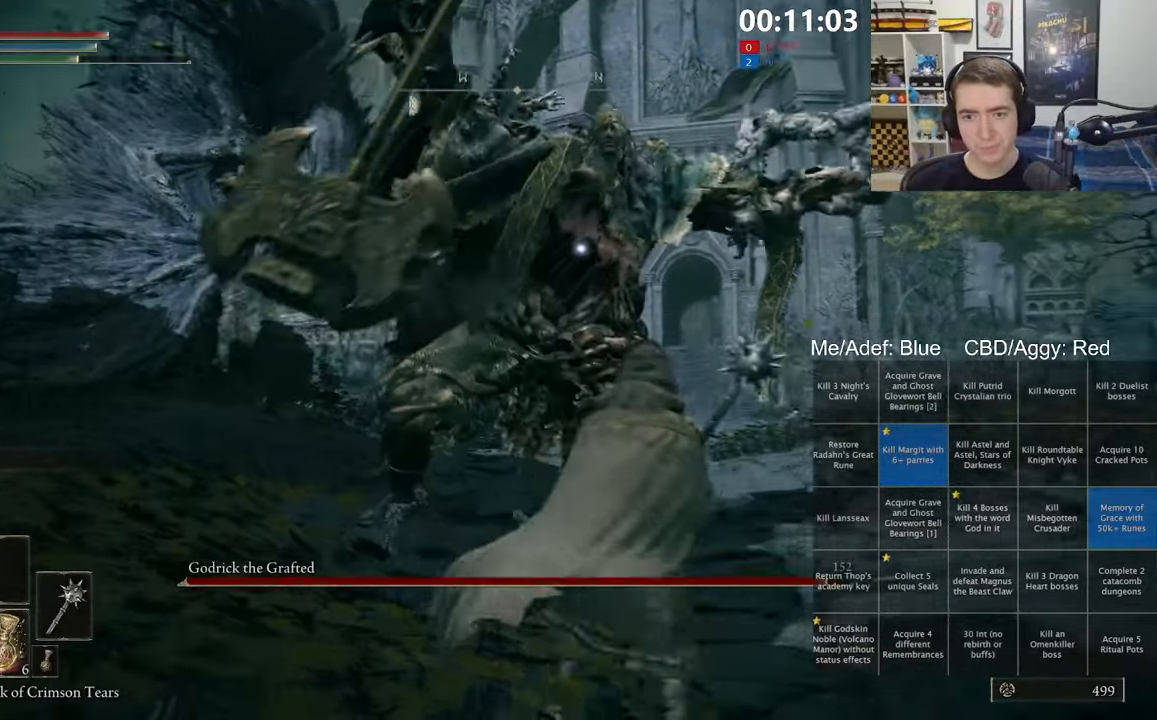
Gameplay with a controller (Xbox layout); each line is a JSON object with the inputs held at the frame after it (dt_ms = milliseconds from this image to that frame). "events" lists button and stick changes between this image and that frame as [ms after this image, input, new state], when the widget could be followed in between. Not read: START.
{"dt_ms": 500, "buttons": [], "left_stick": "down", "right_stick": "center", "events": [[50, "left_stick", "down"]]}
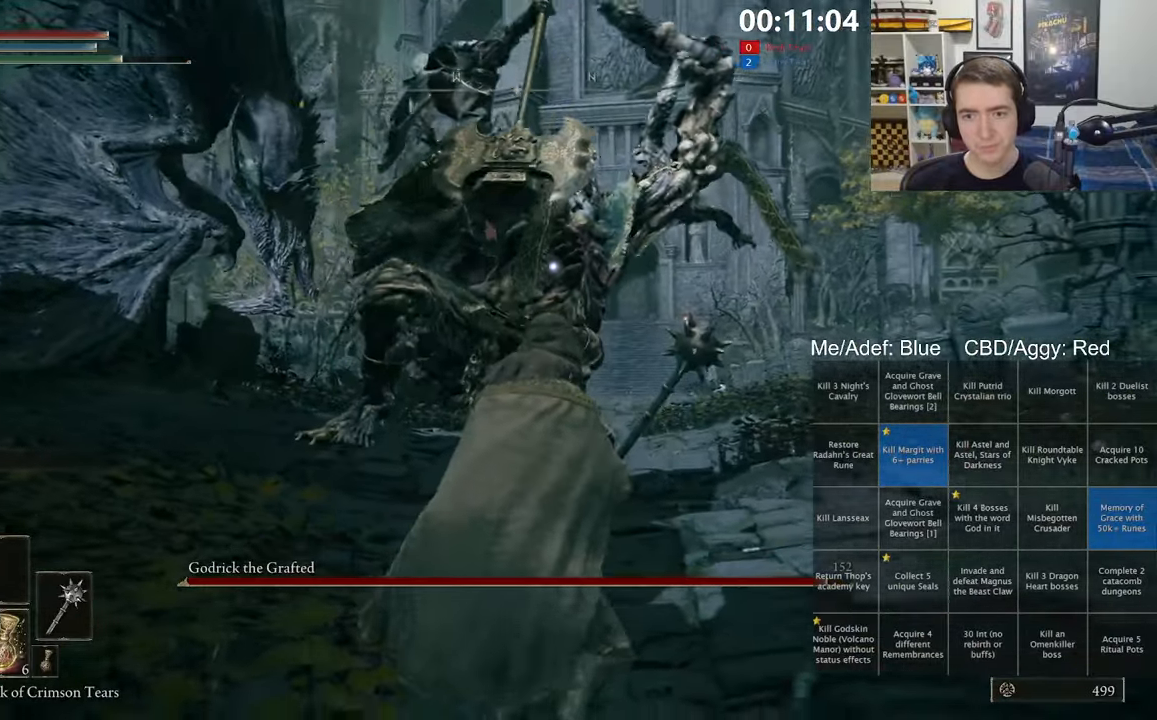
{"dt_ms": 500, "buttons": [], "left_stick": "up-right", "right_stick": "center", "events": [[266, "left_stick", "down-right"], [483, "left_stick", "up-right"]]}
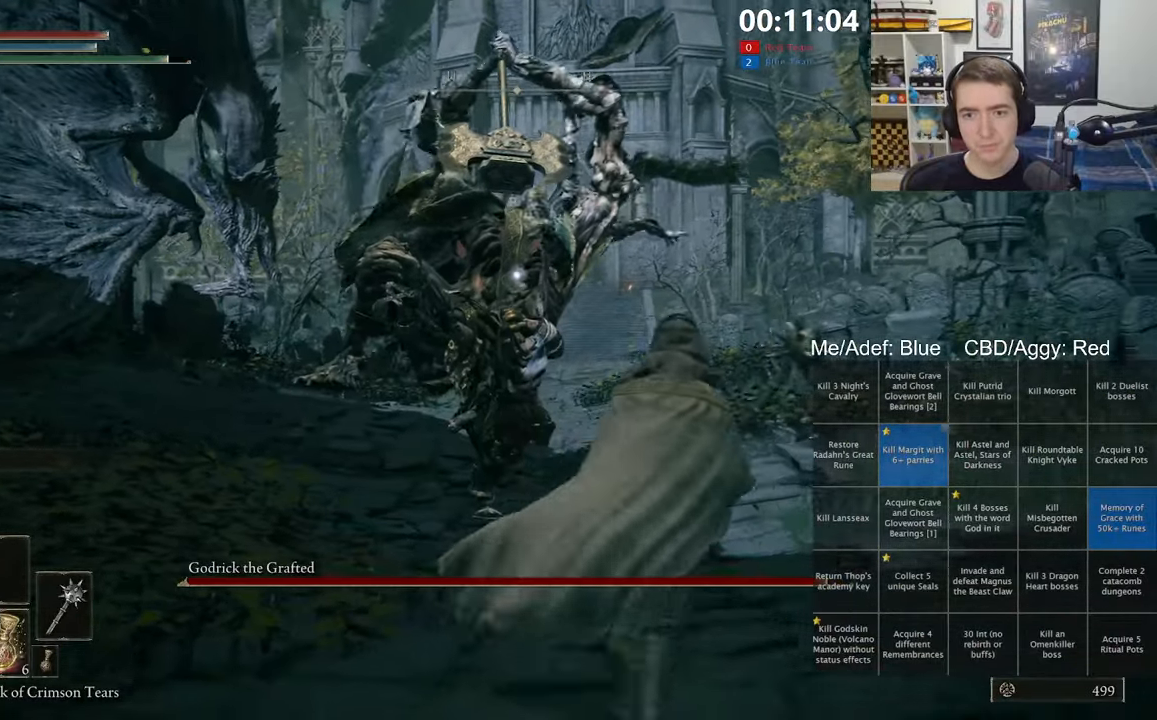
{"dt_ms": 500, "buttons": [], "left_stick": "up-right", "right_stick": "center", "events": [[233, "B", "down"], [433, "B", "up"]]}
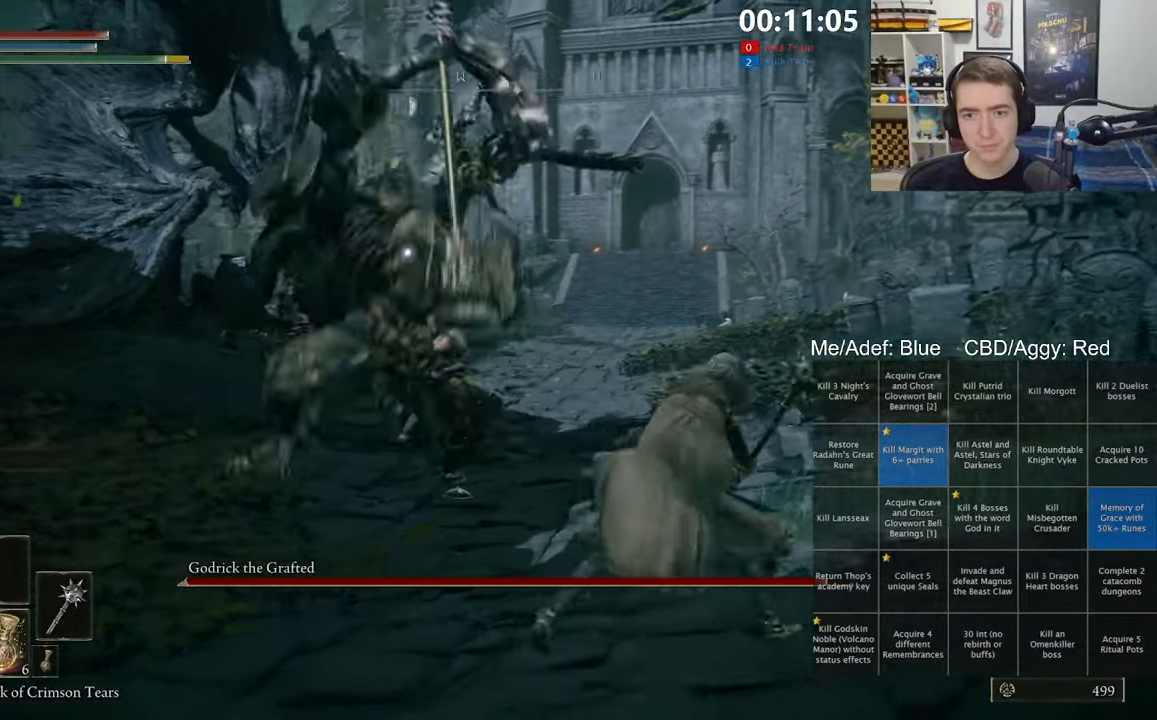
{"dt_ms": 500, "buttons": [], "left_stick": "right", "right_stick": "center", "events": [[283, "left_stick", "right"]]}
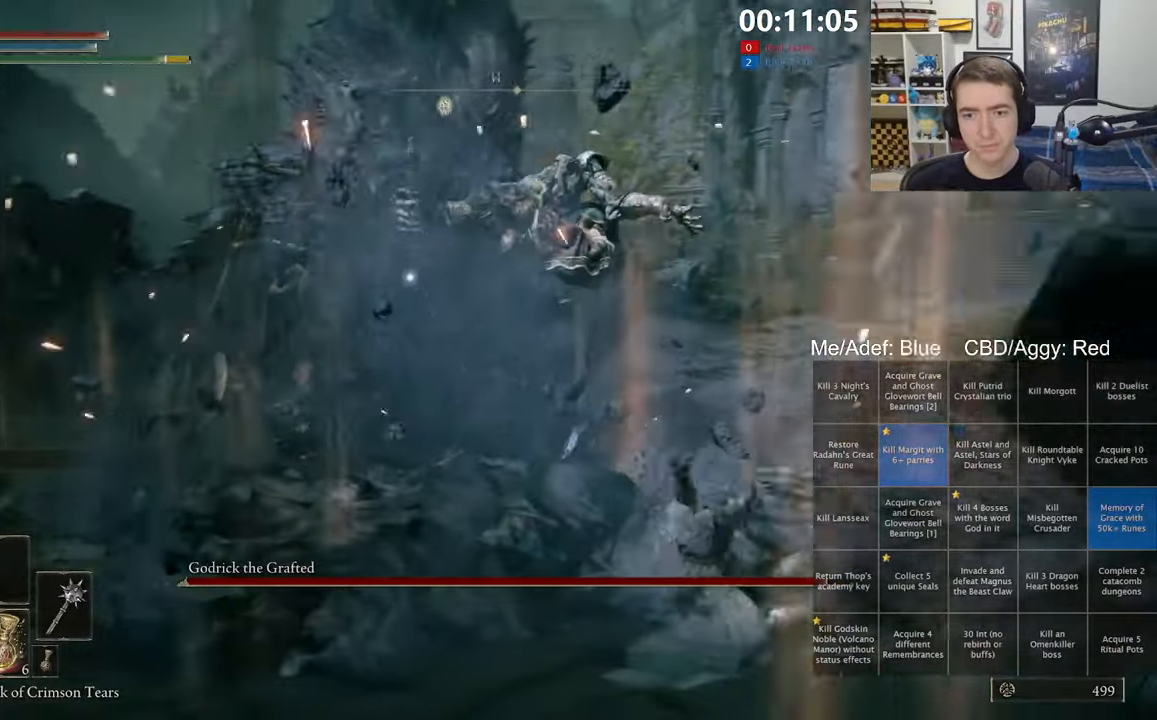
{"dt_ms": 500, "buttons": [], "left_stick": "up-right", "right_stick": "center", "events": [[33, "left_stick", "up-right"], [183, "left_stick", "right"], [466, "left_stick", "up-right"]]}
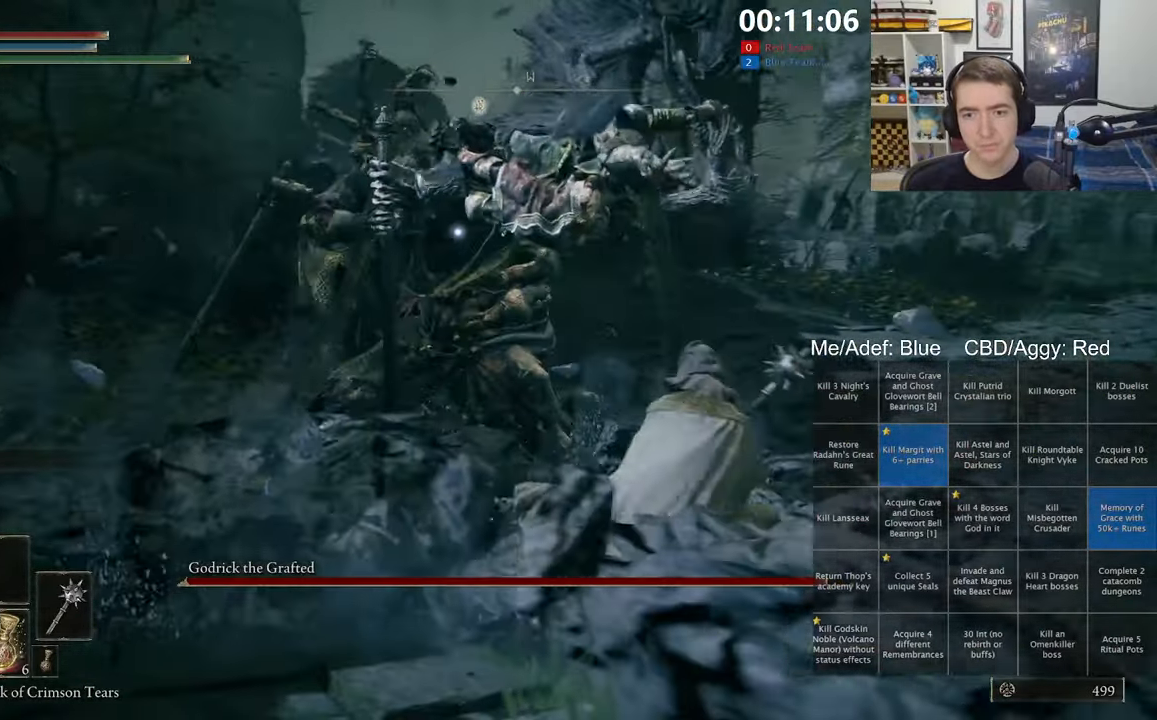
{"dt_ms": 500, "buttons": [], "left_stick": "up-right", "right_stick": "center", "events": [[116, "A", "down"], [216, "A", "up"], [316, "R1", "down"], [500, "R1", "up"]]}
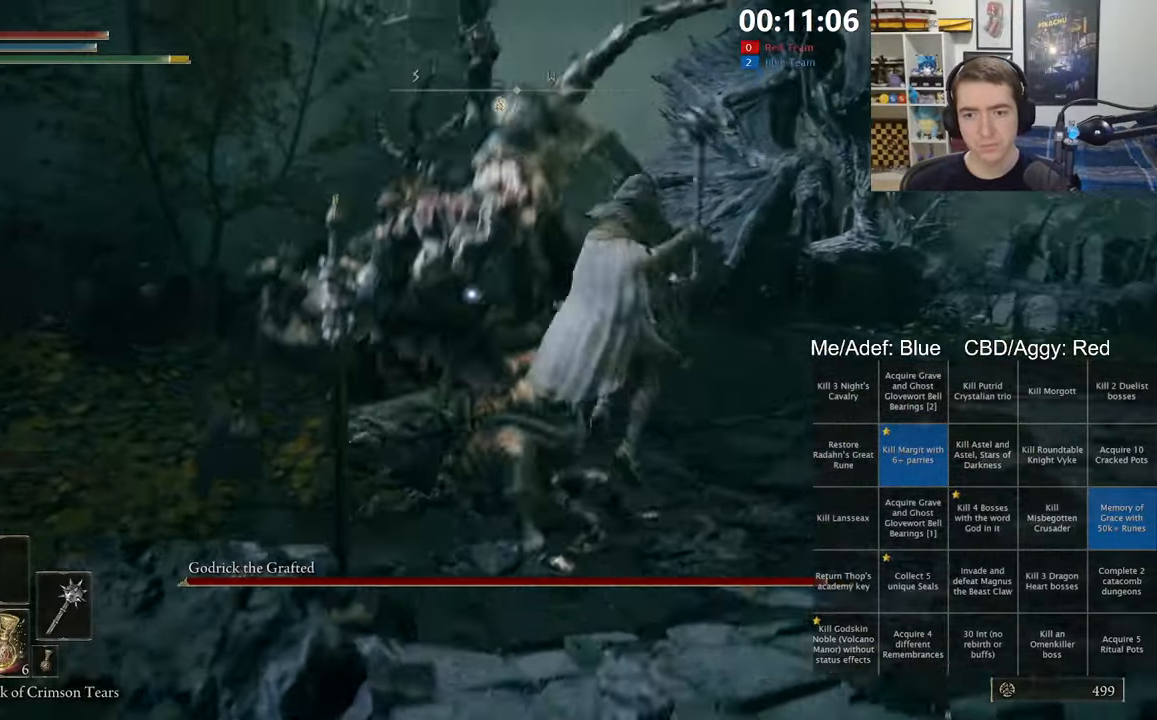
{"dt_ms": 500, "buttons": [], "left_stick": "right", "right_stick": "center", "events": [[350, "left_stick", "right"]]}
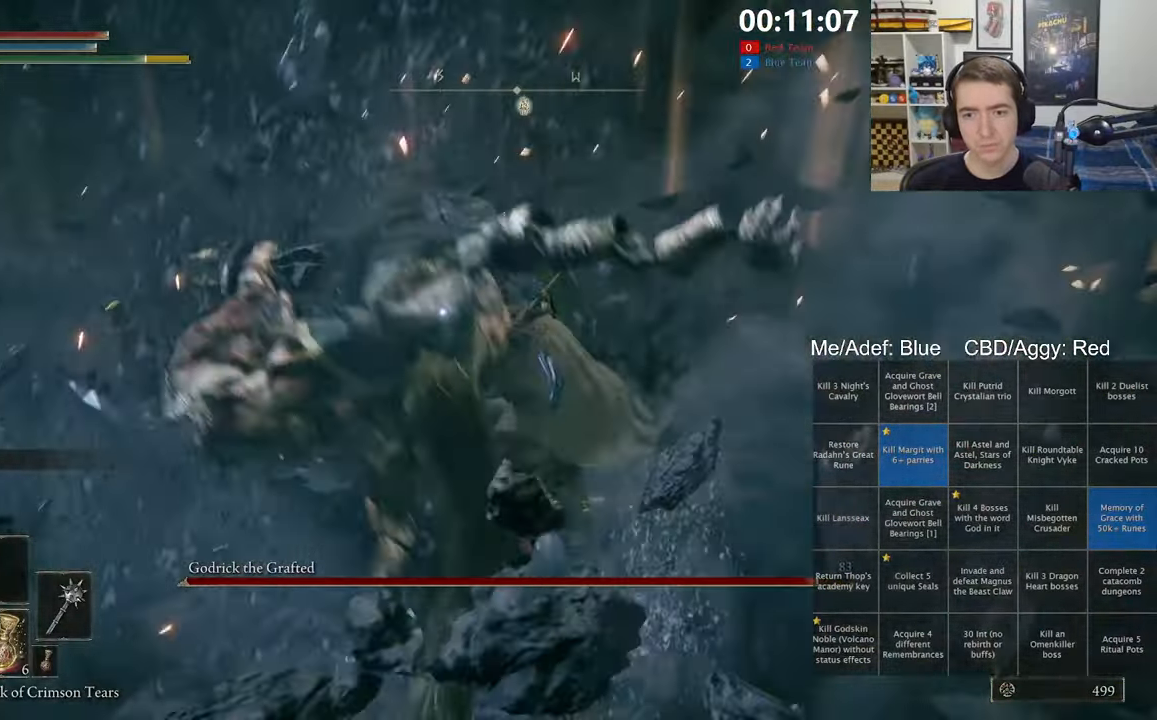
{"dt_ms": 500, "buttons": [], "left_stick": "up-right", "right_stick": "center", "events": [[200, "left_stick", "up-right"]]}
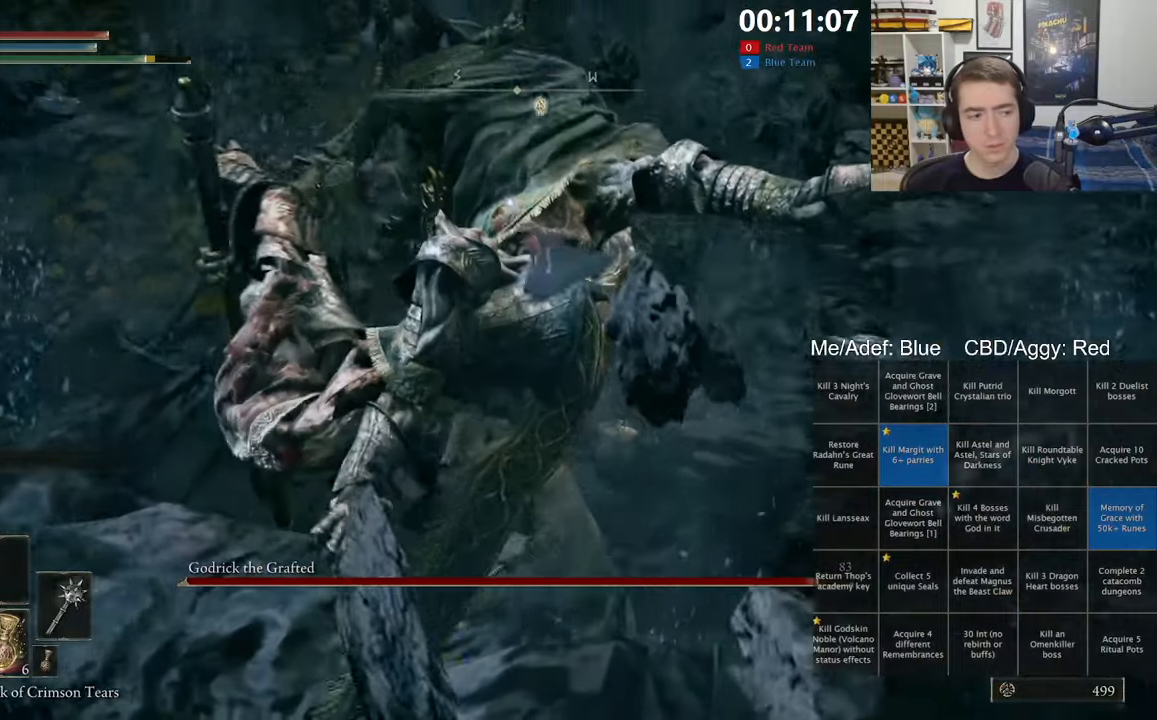
{"dt_ms": 500, "buttons": ["R2"], "left_stick": "up", "right_stick": "center", "events": [[83, "R2", "down"], [467, "left_stick", "up"]]}
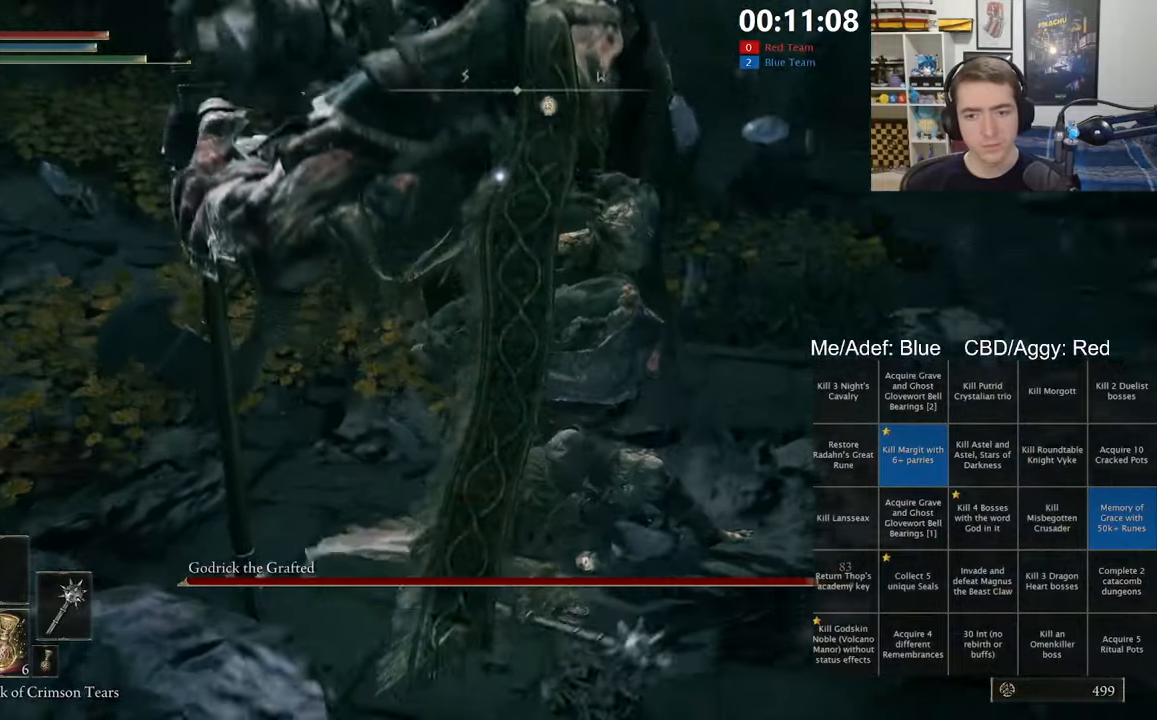
{"dt_ms": 500, "buttons": ["R2"], "left_stick": "up-right", "right_stick": "center", "events": [[417, "left_stick", "up-right"]]}
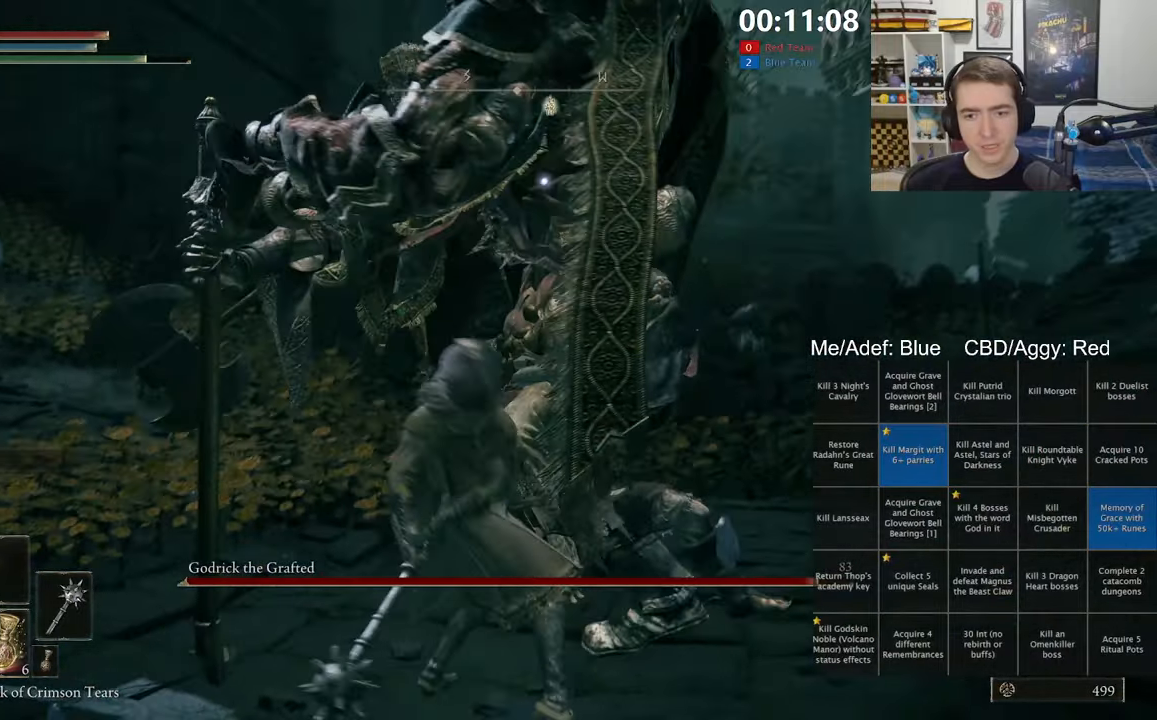
{"dt_ms": 500, "buttons": ["R2"], "left_stick": "right", "right_stick": "center", "events": [[183, "left_stick", "right"]]}
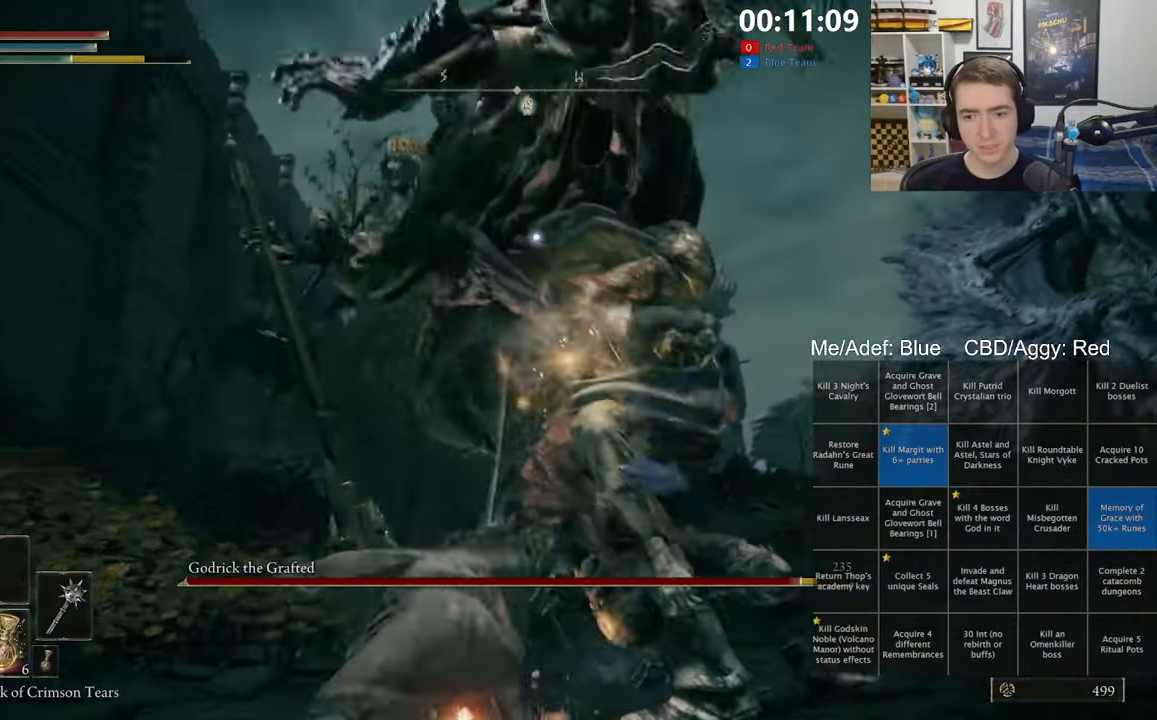
{"dt_ms": 1000, "buttons": [], "left_stick": "down", "right_stick": "center", "events": [[183, "left_stick", "center"], [217, "R2", "up"], [483, "left_stick", "down"], [717, "left_stick", "down-right"], [950, "left_stick", "down"]]}
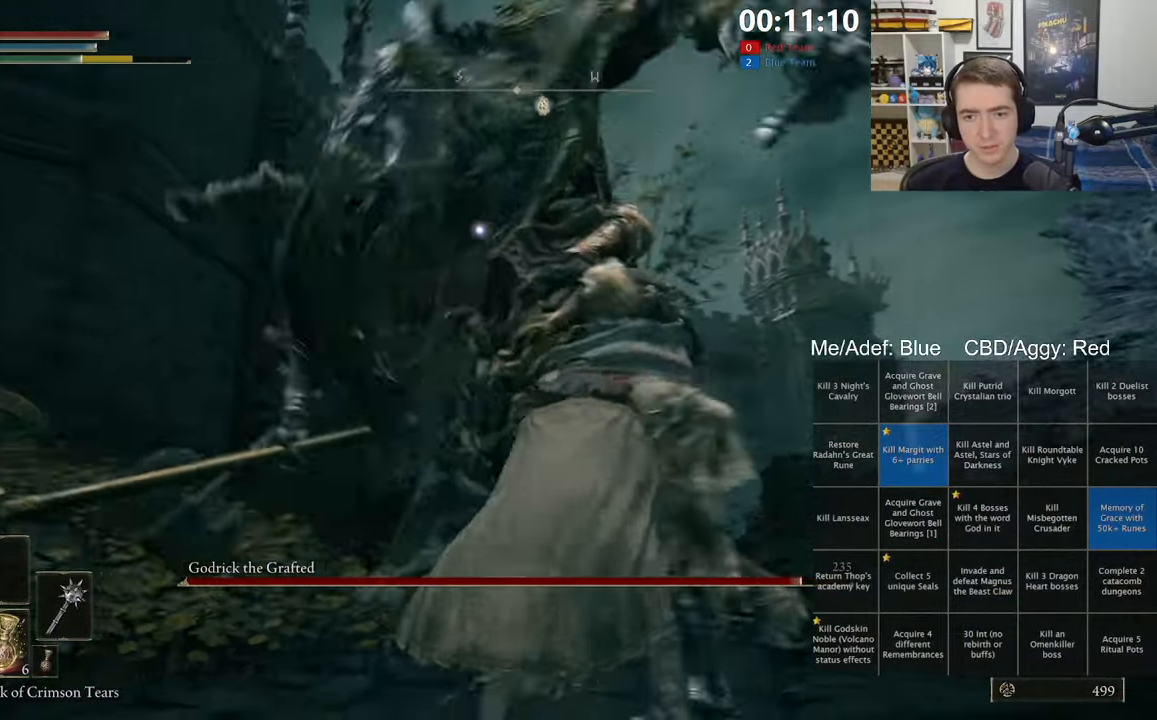
{"dt_ms": 500, "buttons": ["B"], "left_stick": "down", "right_stick": "center", "events": [[383, "B", "down"]]}
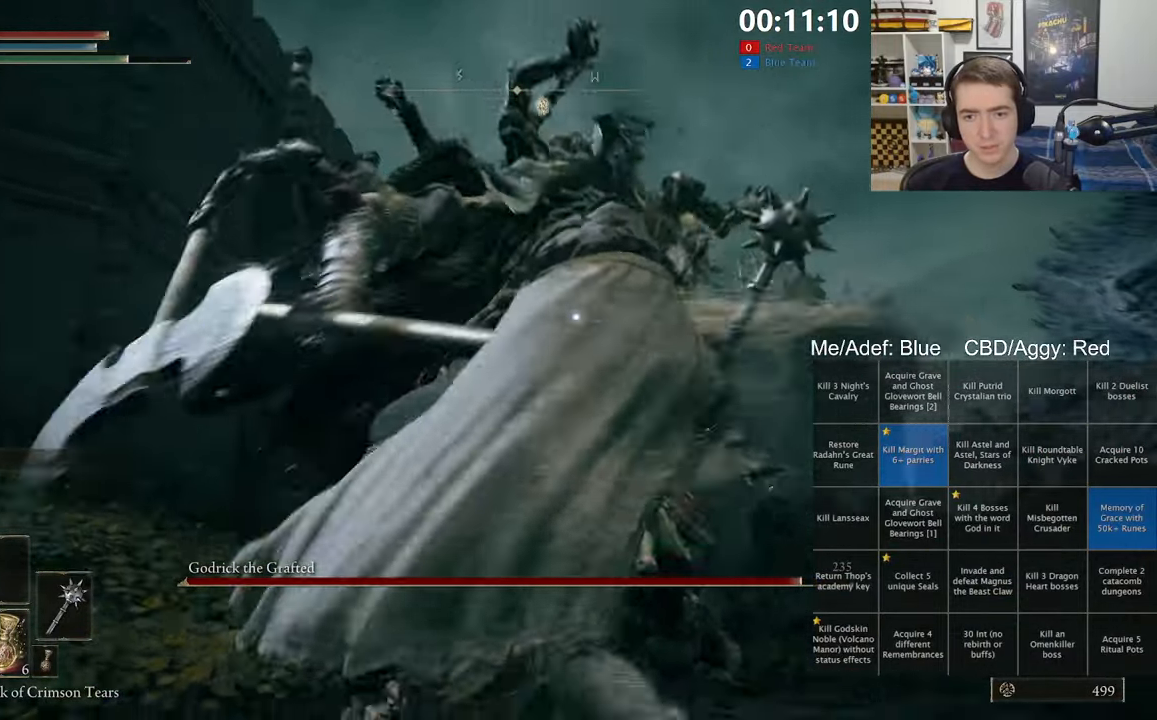
{"dt_ms": 500, "buttons": [], "left_stick": "down", "right_stick": "center", "events": [[67, "B", "up"]]}
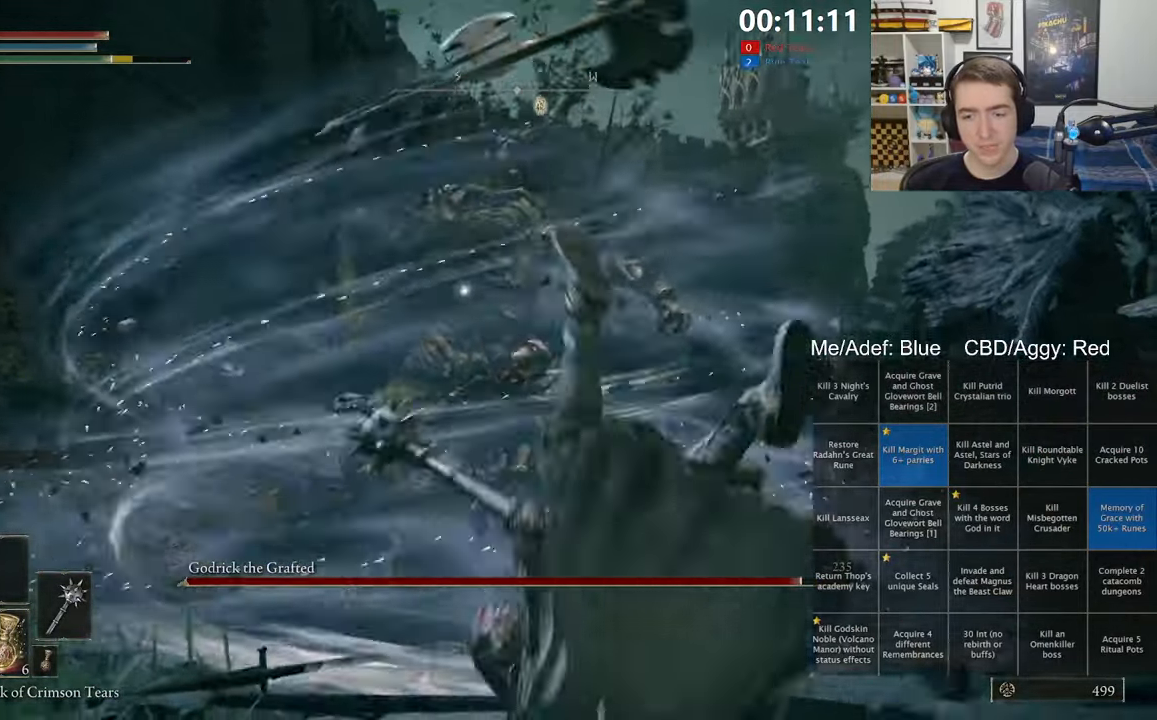
{"dt_ms": 500, "buttons": [], "left_stick": "down", "right_stick": "center", "events": []}
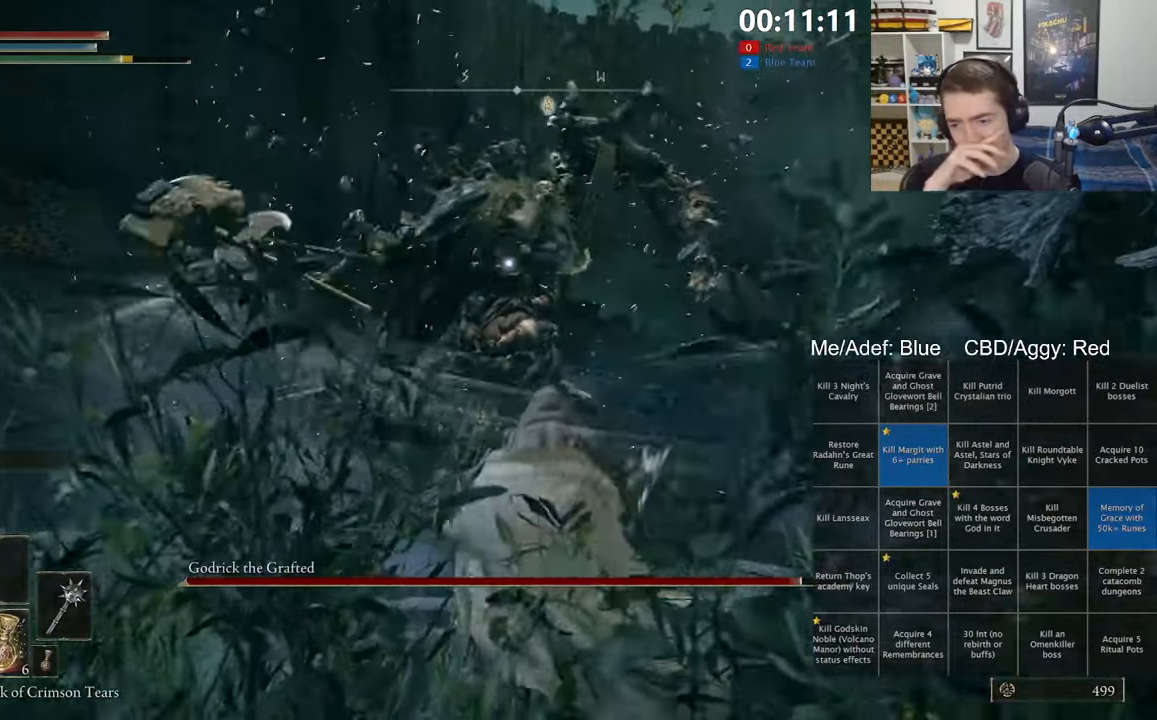
{"dt_ms": 500, "buttons": [], "left_stick": "down-left", "right_stick": "center", "events": [[383, "left_stick", "down-left"]]}
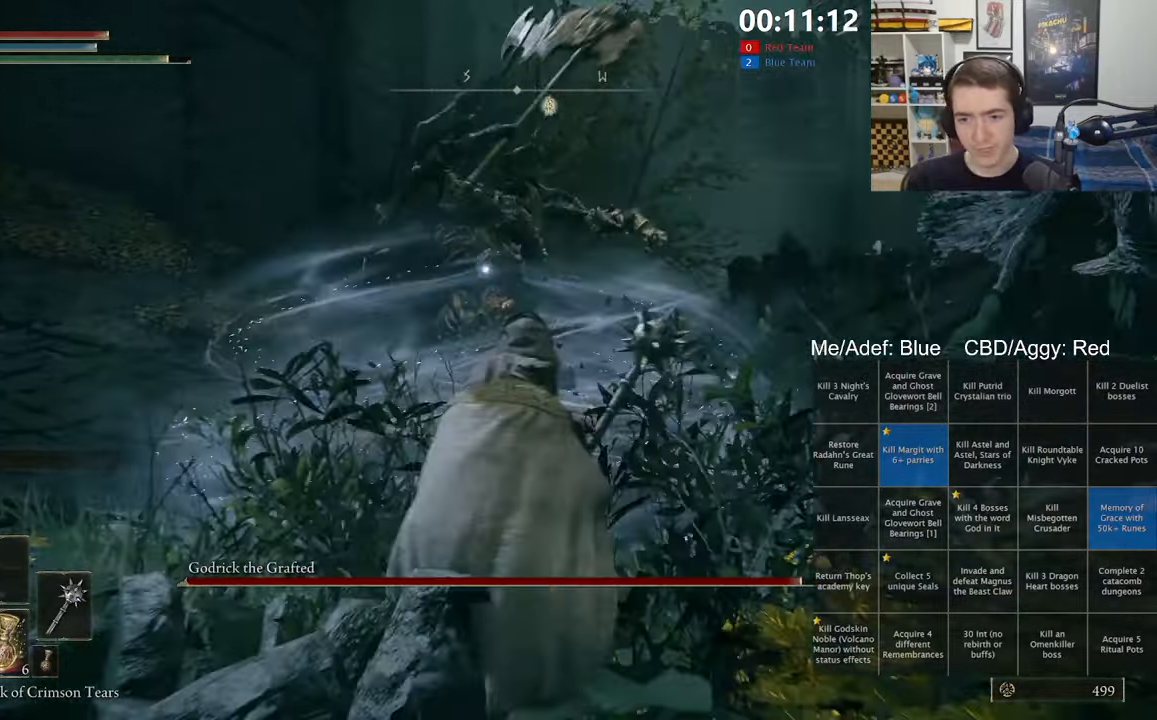
{"dt_ms": 500, "buttons": [], "left_stick": "down", "right_stick": "center", "events": [[50, "left_stick", "left"], [200, "left_stick", "center"], [434, "left_stick", "down"]]}
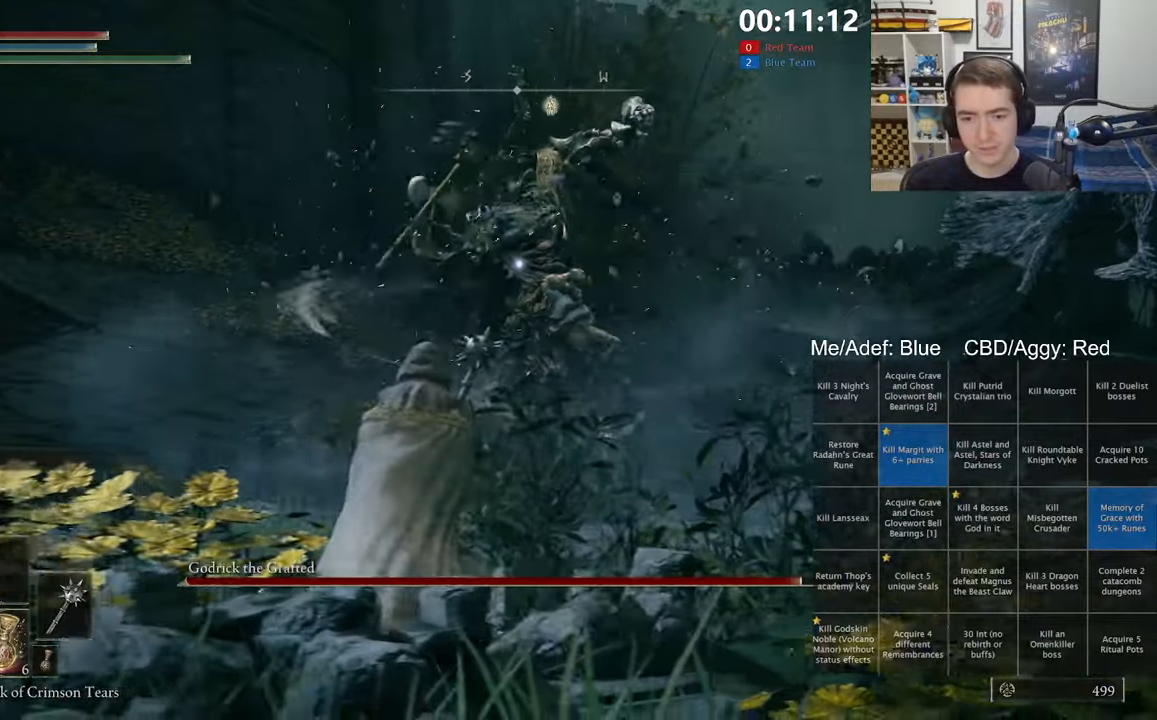
{"dt_ms": 500, "buttons": [], "left_stick": "center", "right_stick": "center", "events": [[84, "left_stick", "down-right"], [384, "left_stick", "center"]]}
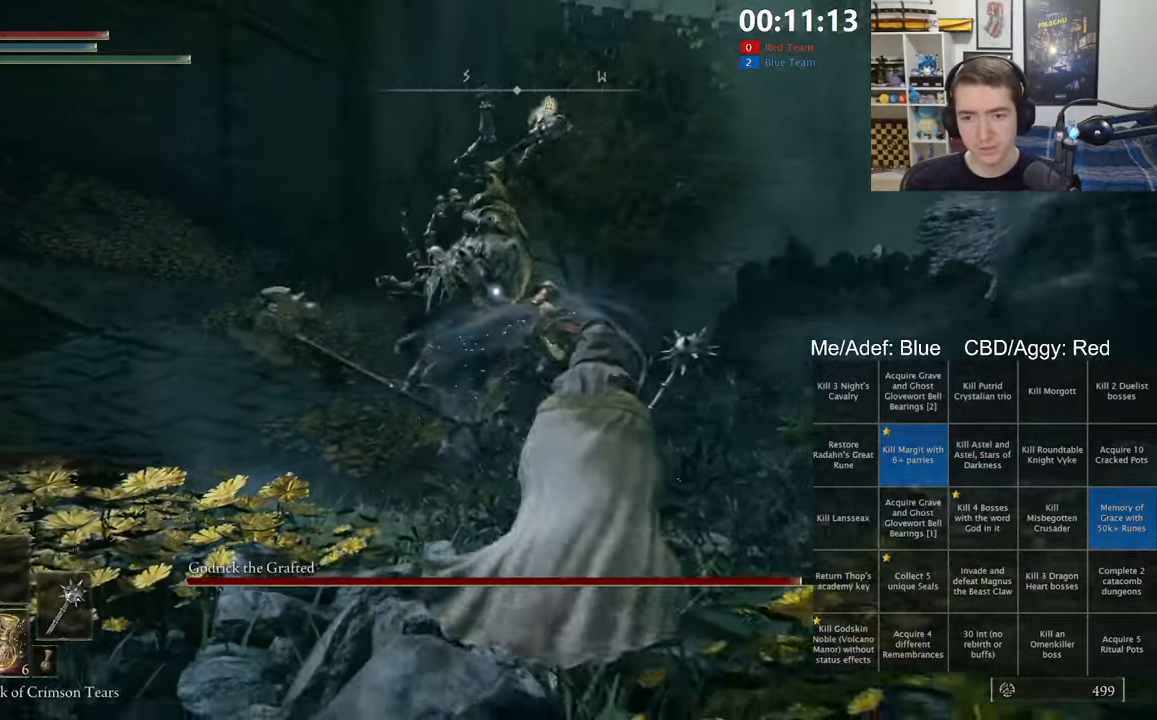
{"dt_ms": 500, "buttons": [], "left_stick": "center", "right_stick": "center", "events": []}
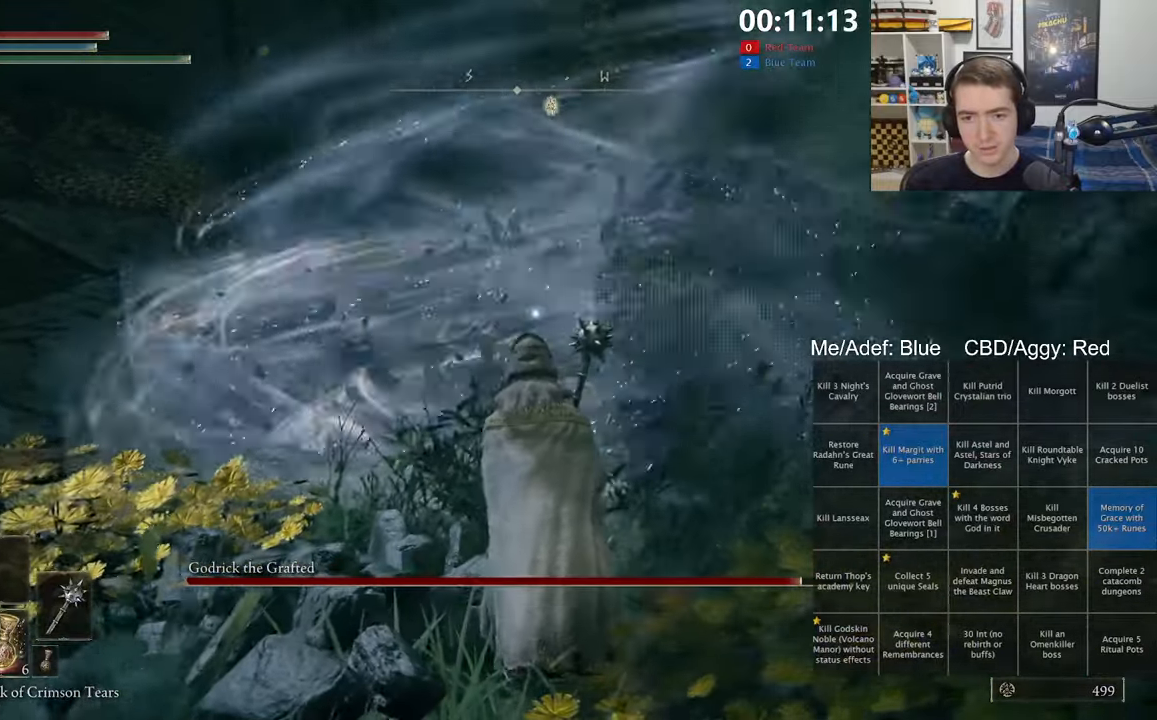
{"dt_ms": 500, "buttons": [], "left_stick": "up-right", "right_stick": "center", "events": [[34, "left_stick", "up-left"], [117, "left_stick", "up"], [250, "left_stick", "center"], [417, "left_stick", "up-right"]]}
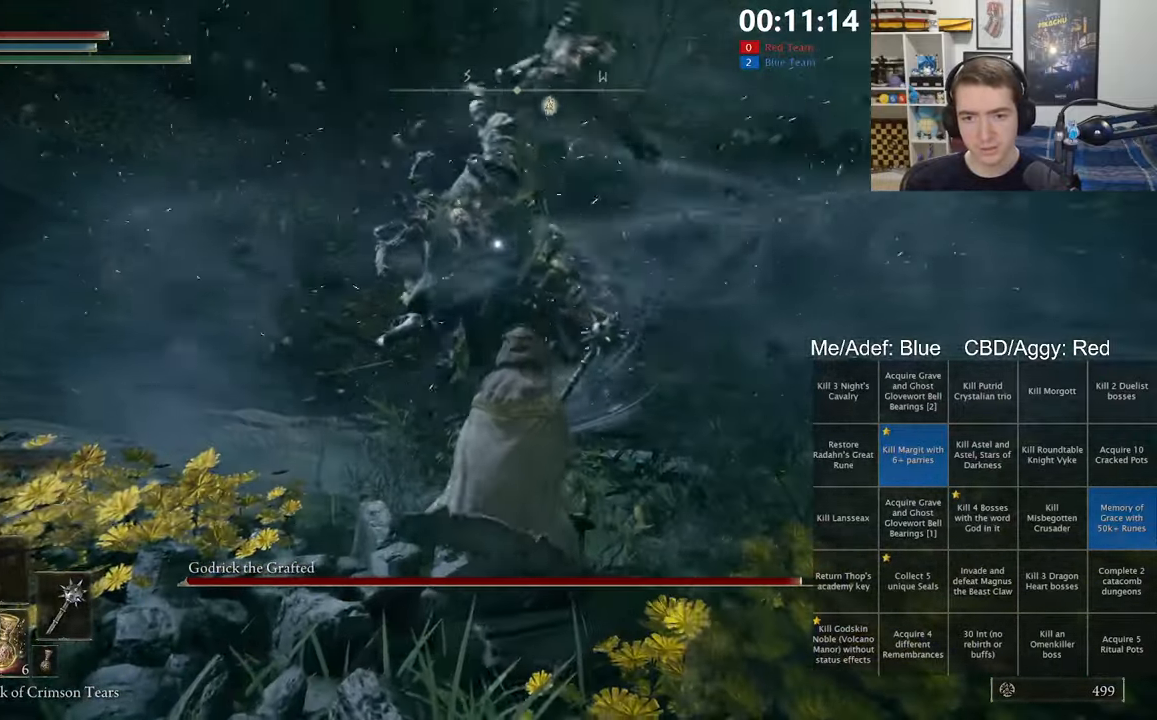
{"dt_ms": 500, "buttons": ["R1"], "left_stick": "up-right", "right_stick": "center", "events": [[417, "R1", "down"]]}
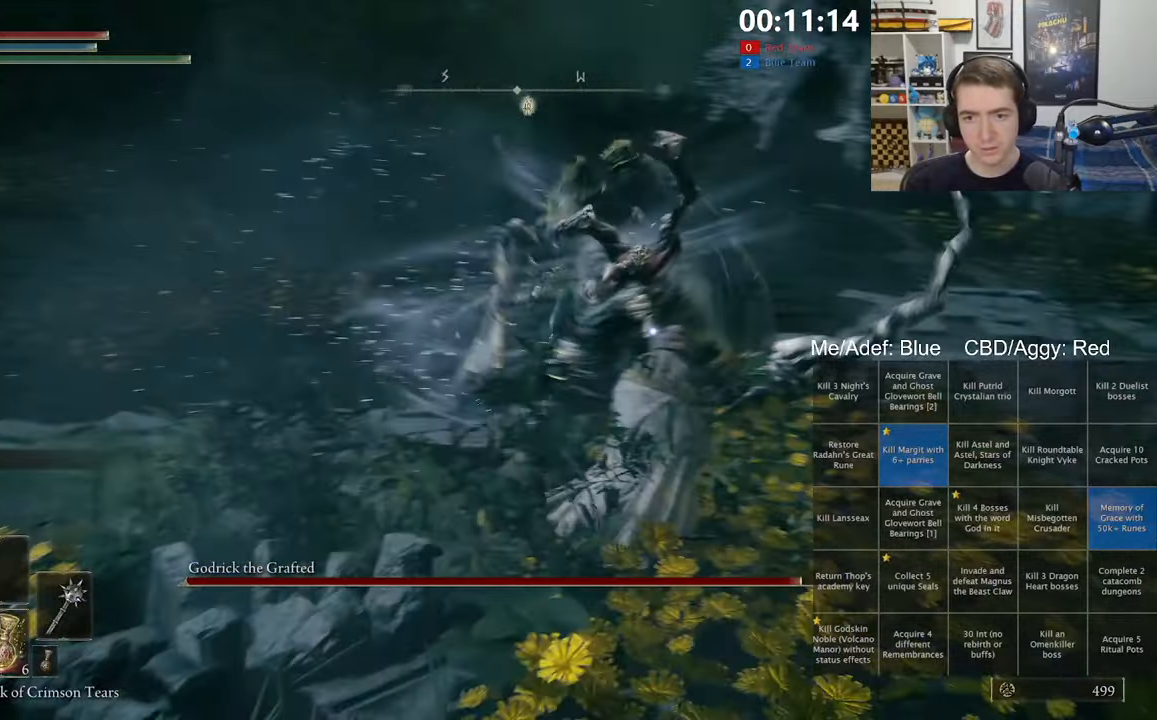
{"dt_ms": 500, "buttons": [], "left_stick": "up-right", "right_stick": "center", "events": [[84, "R1", "up"]]}
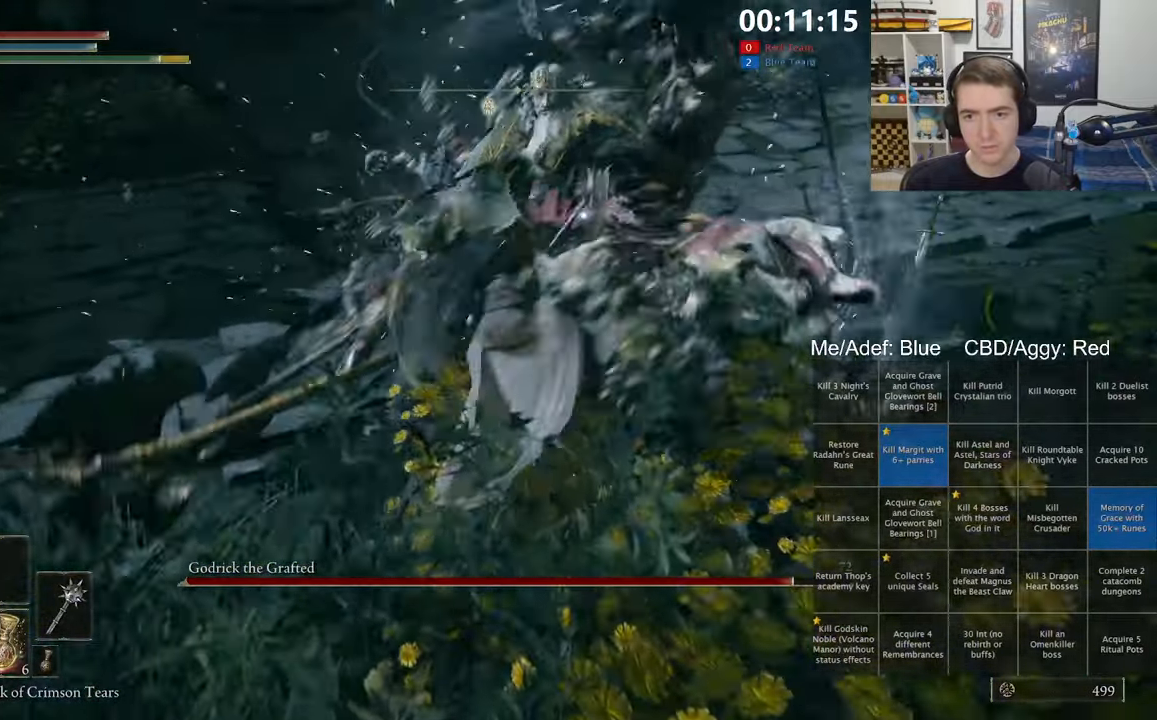
{"dt_ms": 500, "buttons": [], "left_stick": "up-right", "right_stick": "center", "events": [[134, "left_stick", "center"], [317, "left_stick", "right"], [417, "left_stick", "up-right"]]}
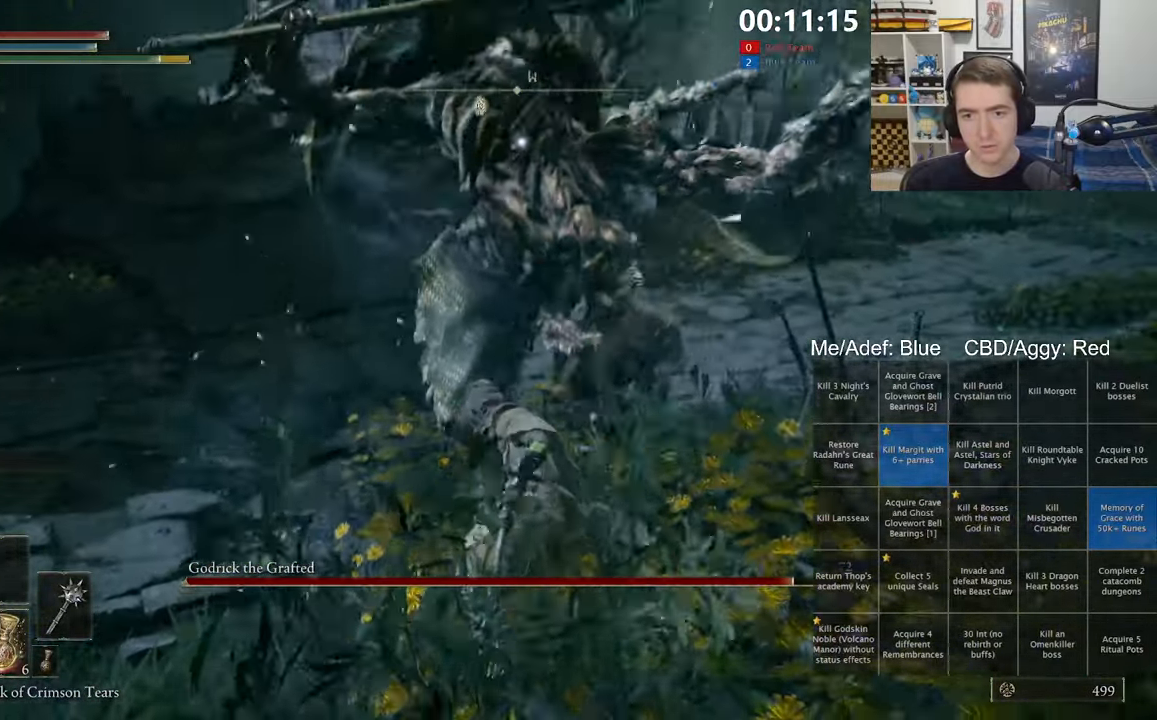
{"dt_ms": 500, "buttons": ["R3"], "left_stick": "up", "right_stick": "center", "events": [[67, "left_stick", "up"], [167, "R1", "down"], [300, "R1", "up"], [467, "R3", "down"]]}
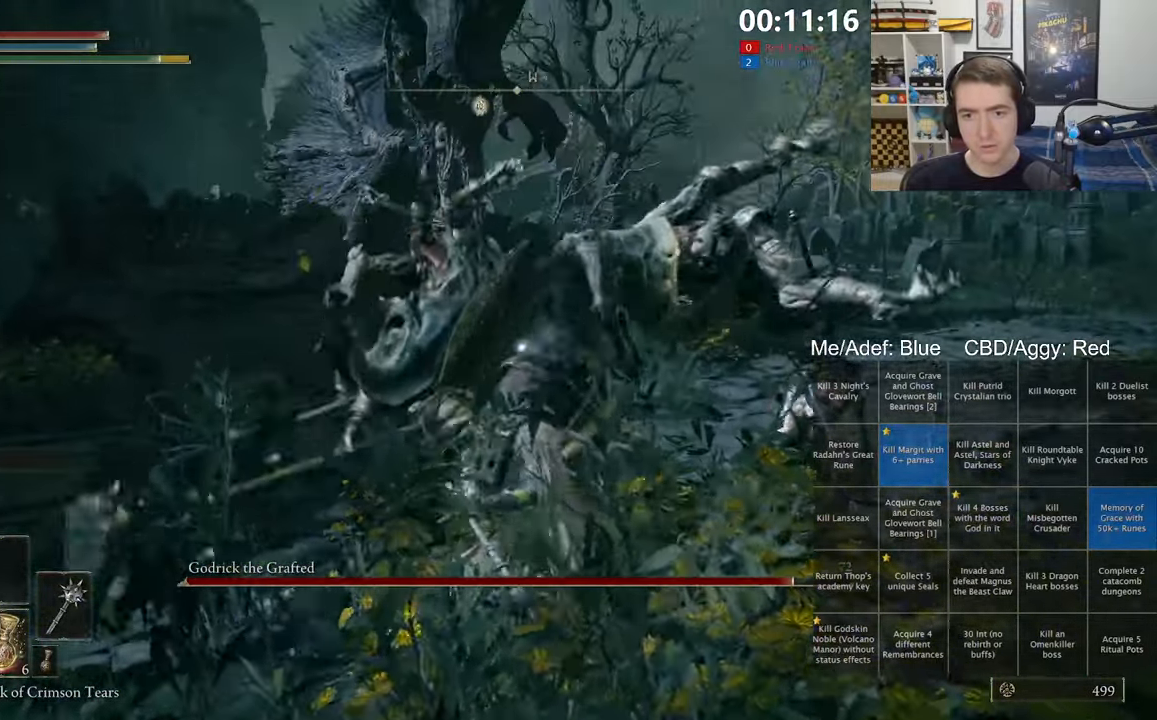
{"dt_ms": 500, "buttons": [], "left_stick": "up", "right_stick": "center", "events": [[84, "R3", "up"], [300, "R1", "down"], [450, "R1", "up"]]}
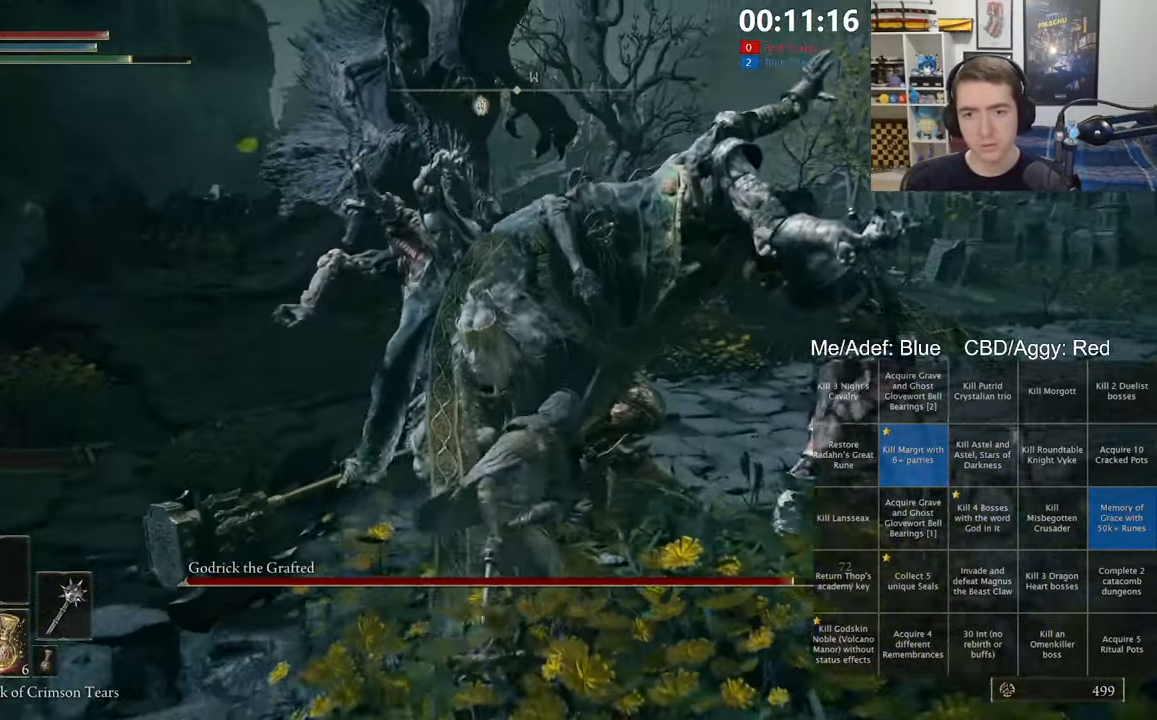
{"dt_ms": 500, "buttons": [], "left_stick": "up", "right_stick": "center", "events": [[167, "left_stick", "up-left"], [367, "left_stick", "up"]]}
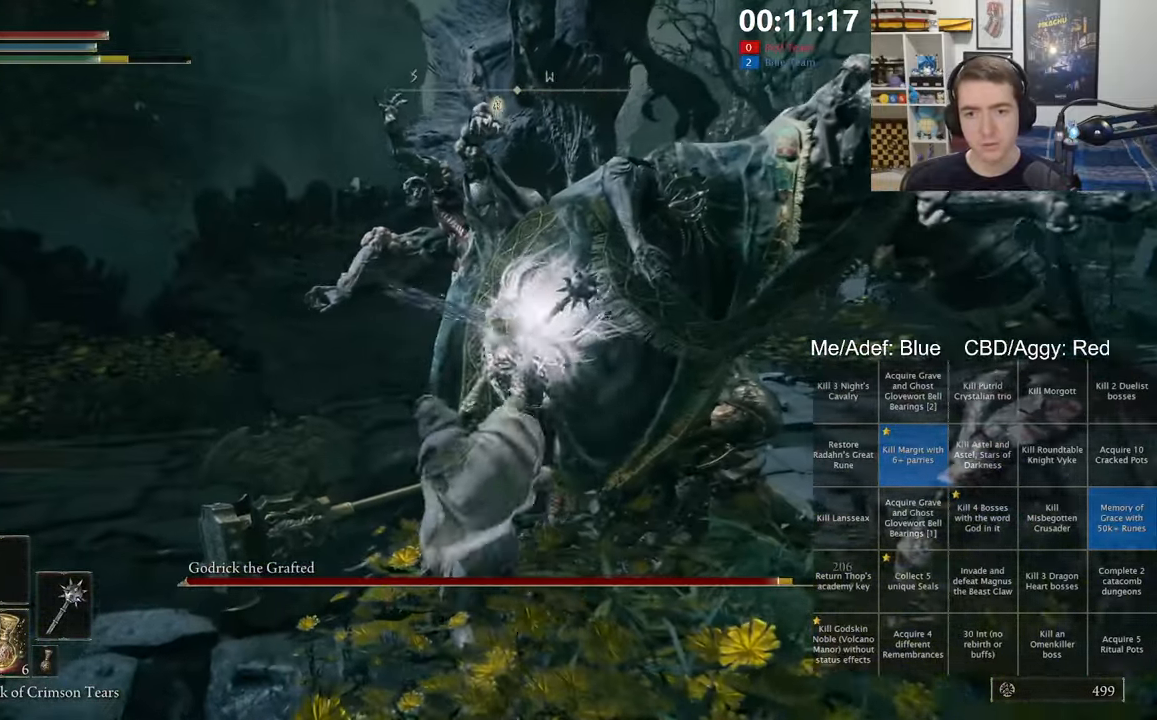
{"dt_ms": 500, "buttons": ["L3"], "left_stick": "up-right", "right_stick": "center", "events": [[17, "left_stick", "up-right"], [84, "right_stick", "down-right"], [300, "right_stick", "center"], [466, "L3", "down"]]}
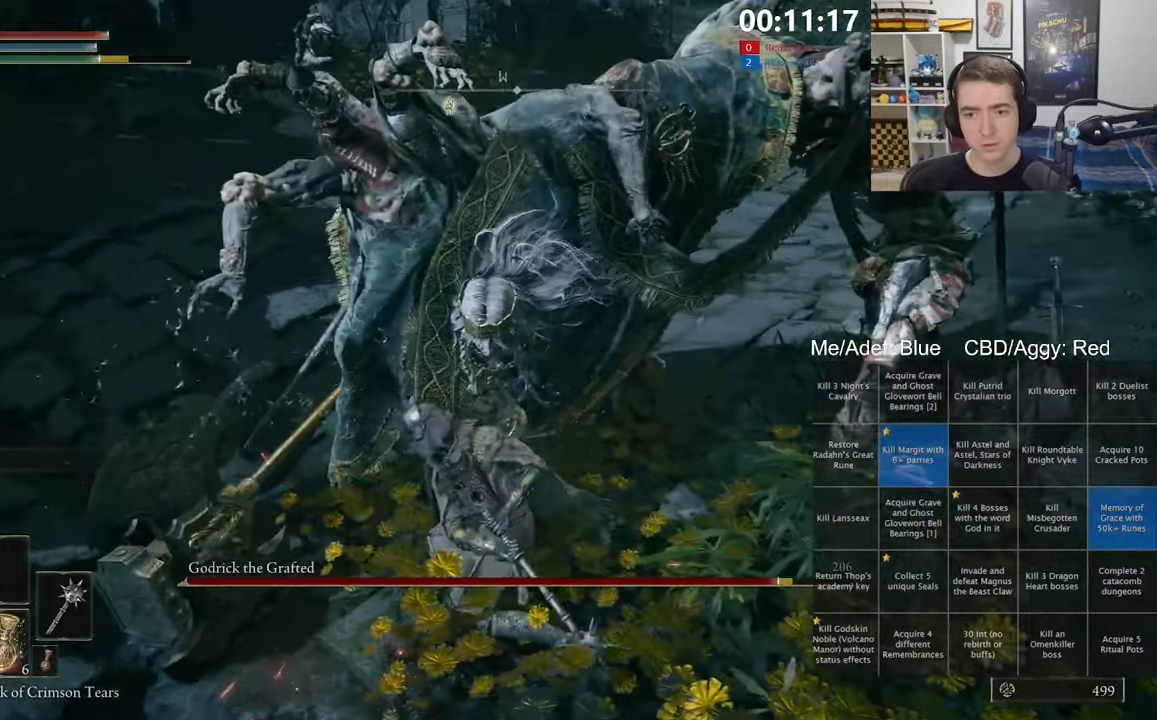
{"dt_ms": 500, "buttons": [], "left_stick": "up", "right_stick": "center", "events": [[133, "L3", "up"], [250, "left_stick", "up"]]}
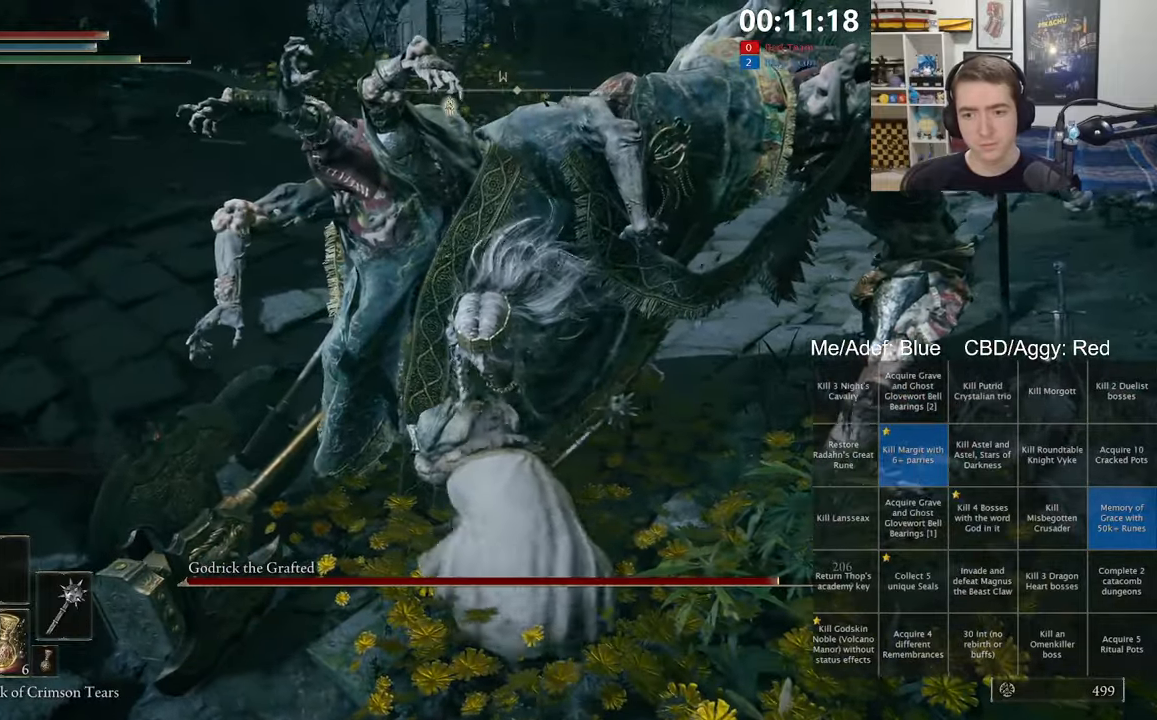
{"dt_ms": 500, "buttons": [], "left_stick": "up", "right_stick": "up-left", "events": [[100, "R1", "down"], [233, "R1", "up"], [466, "right_stick", "up-left"]]}
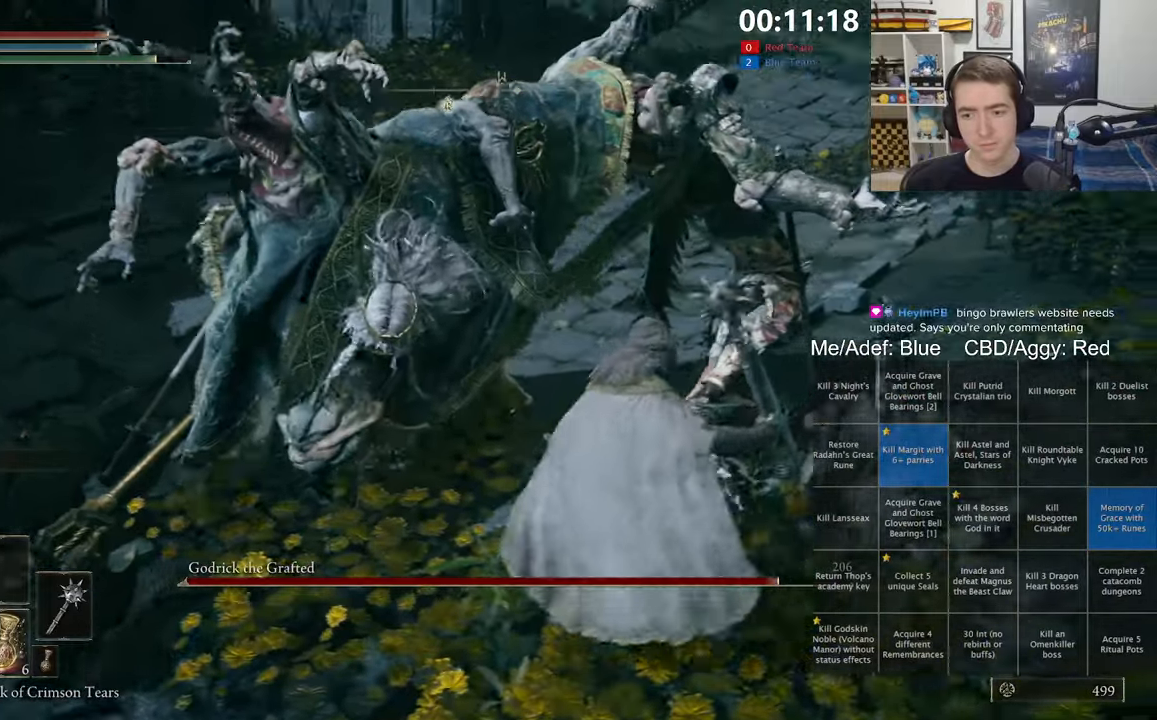
{"dt_ms": 500, "buttons": [], "left_stick": "center", "right_stick": "center", "events": [[16, "left_stick", "center"], [100, "right_stick", "center"]]}
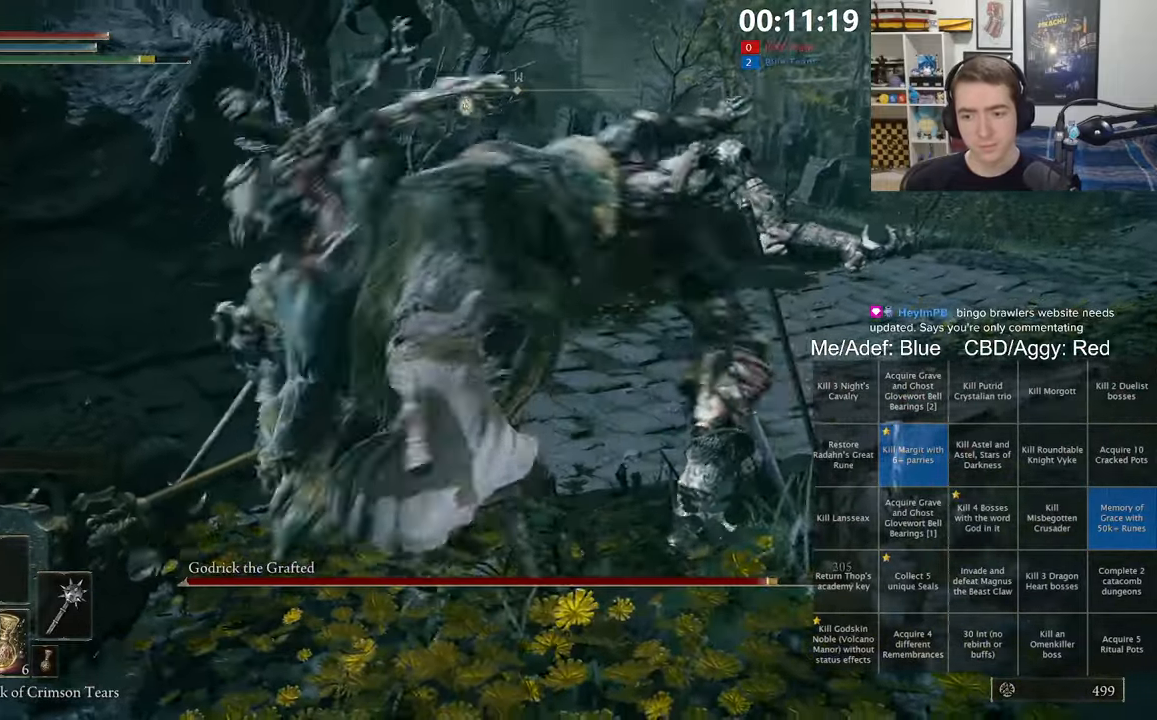
{"dt_ms": 500, "buttons": [], "left_stick": "center", "right_stick": "center", "events": []}